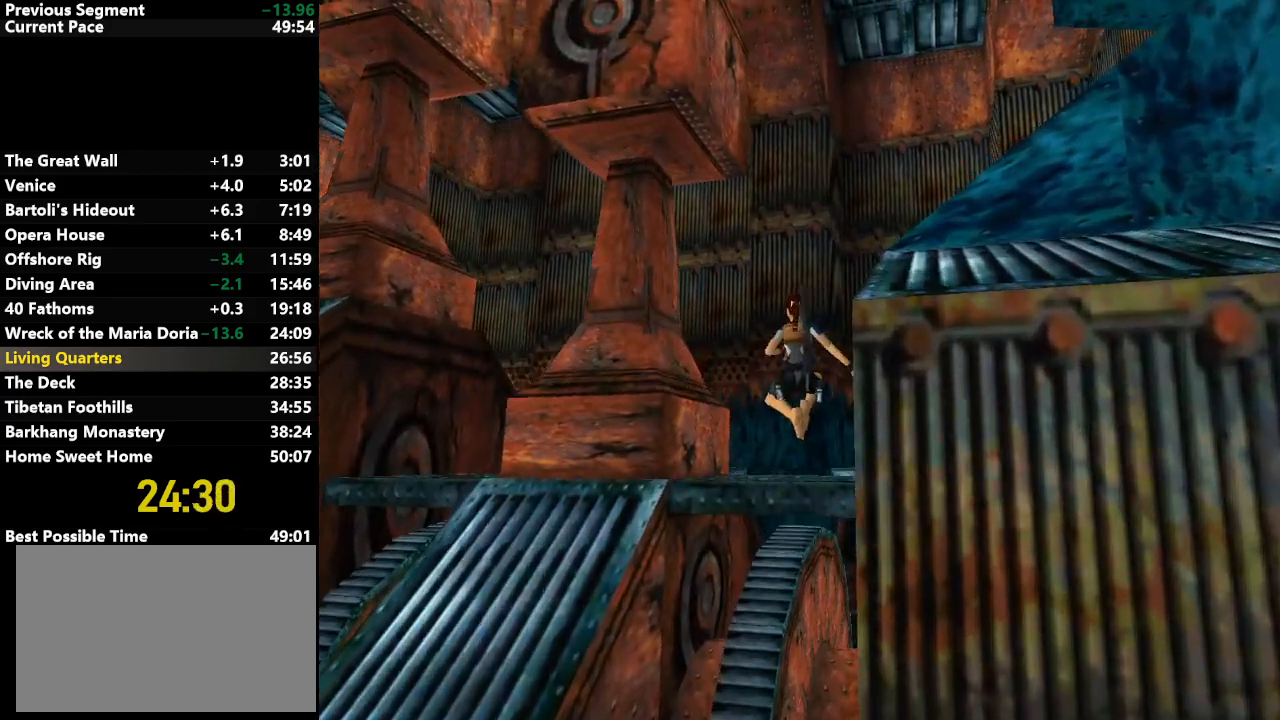
Gameplay with keyboard; each line is a JSON object with the keys held at the frame after it. "events" lists presses ("down") and releases ("up") of "action", "down", "draw", "escape", "f5", "f6", "flare", "jump", "l_med", "left", "look", "lstep", "right", "roll", "rstep", "s_med", "up" and "walk" between this image and that frame as [ms after this image, input, new state], when the widget could be followed in between. No other keys are recorded. Mouse input is not recorded. Key names are as the overlay labels them; some are game actions (e.g. jump) rather than physical keys.
{"keys": ["jump", "left", "up"], "events": [[250, "left", "down"]]}
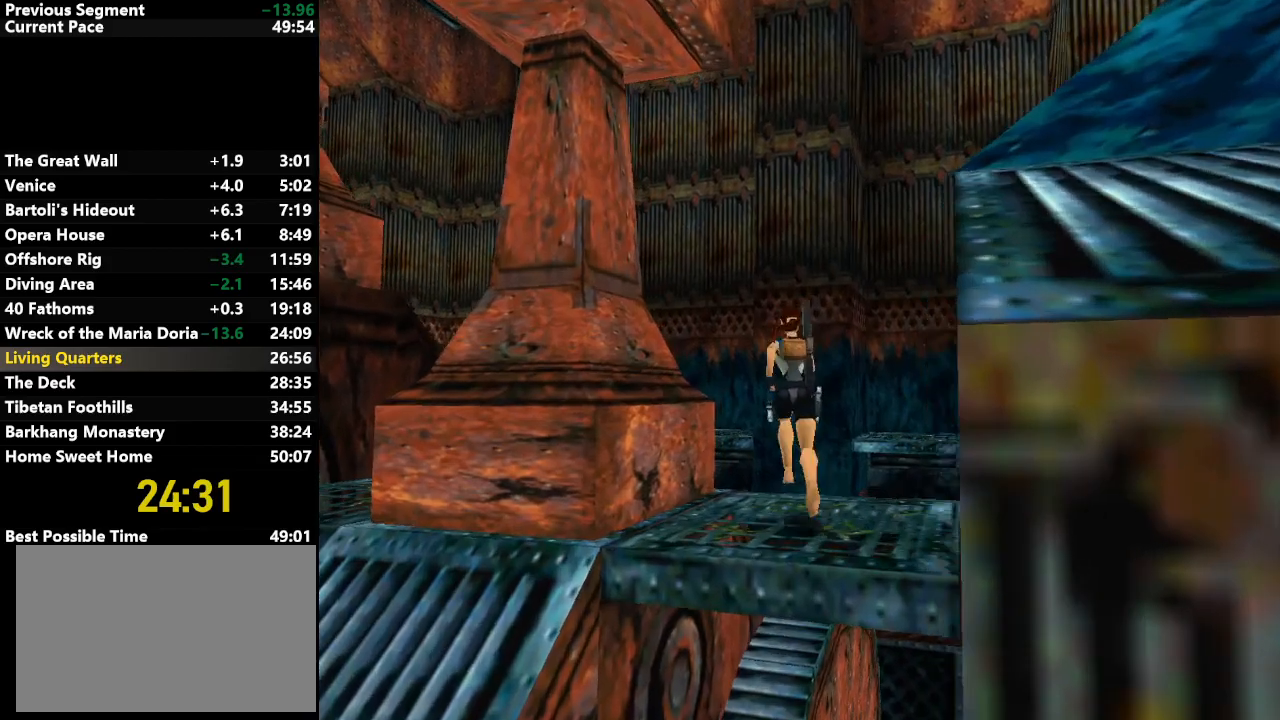
{"keys": ["jump", "left", "up"], "events": []}
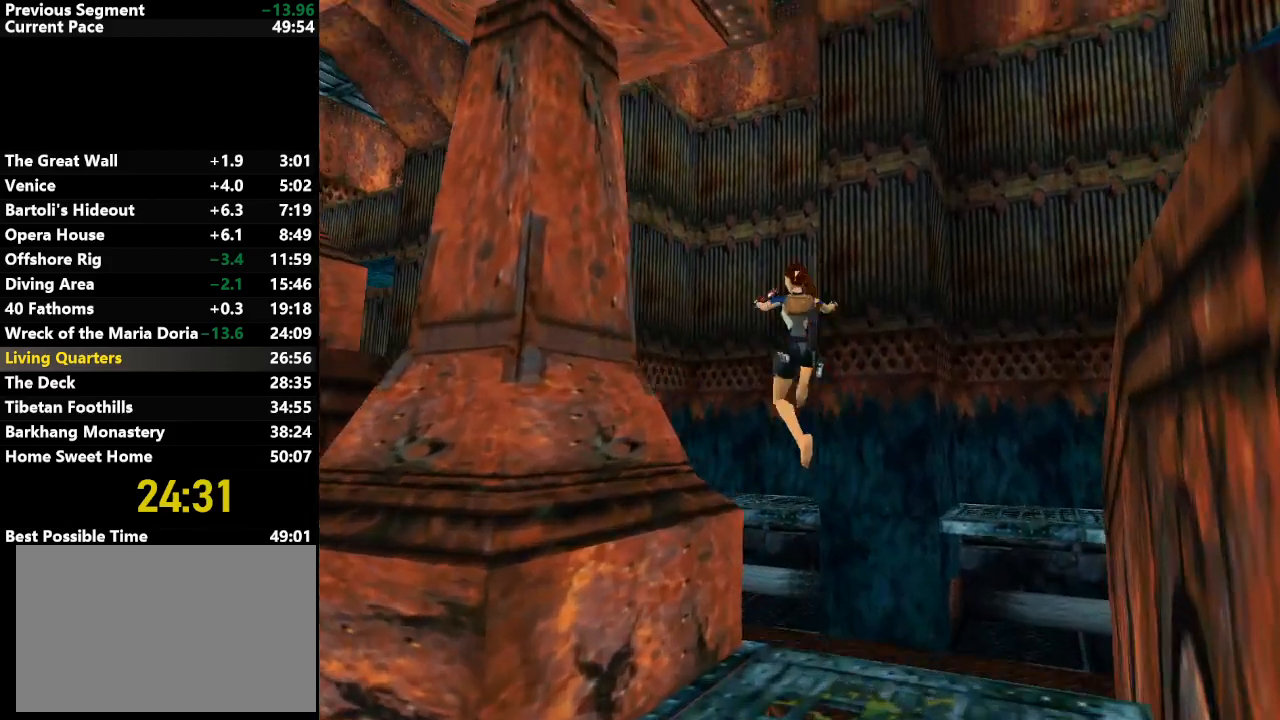
{"keys": ["jump", "left", "up"], "events": []}
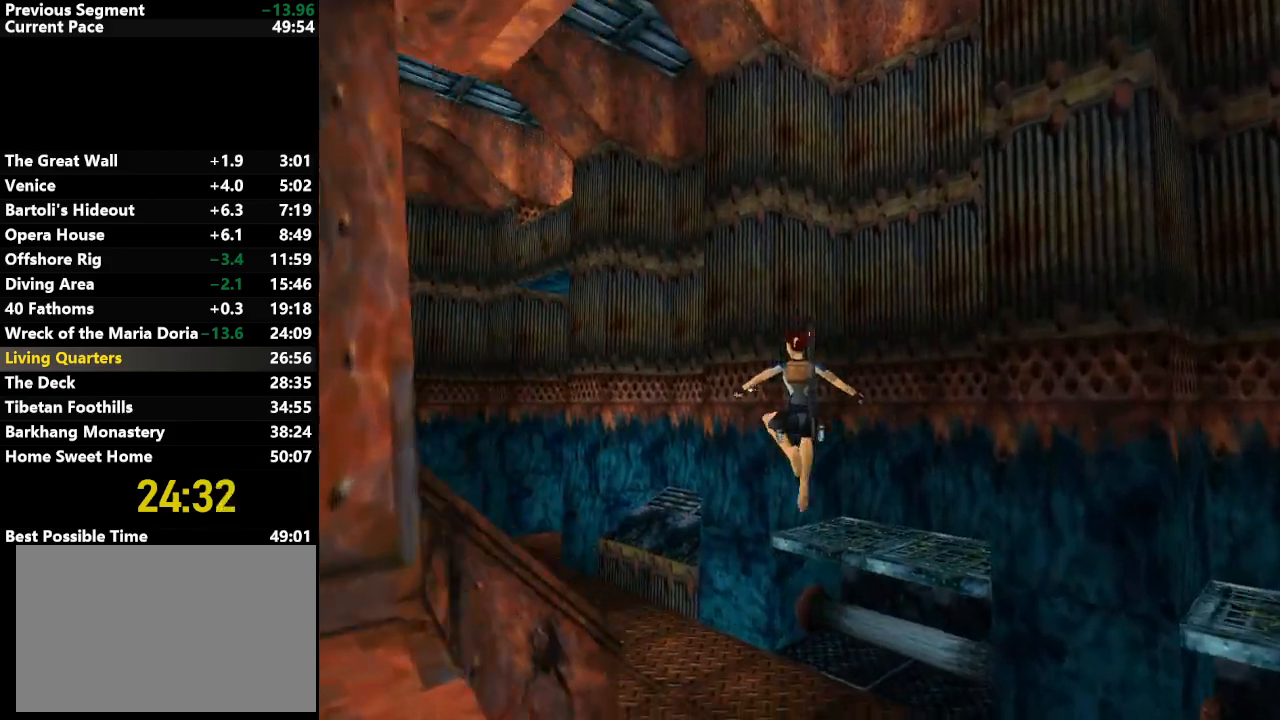
{"keys": ["jump", "left", "up"], "events": []}
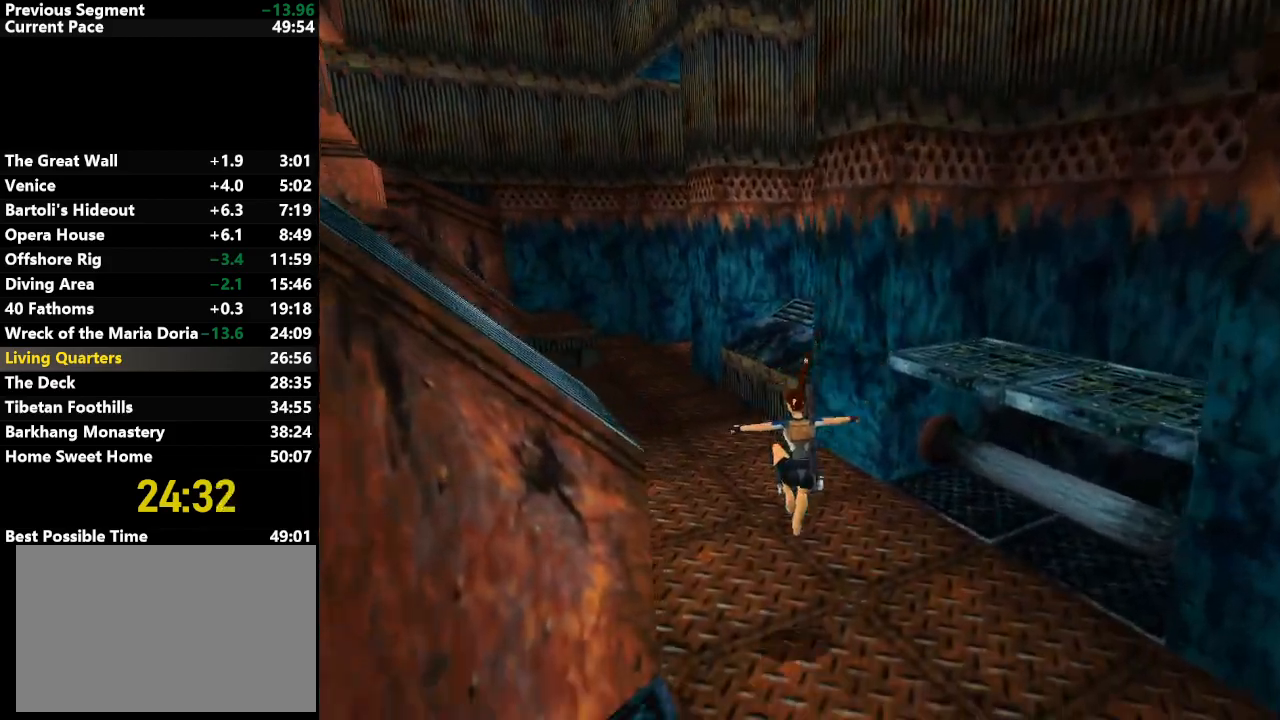
{"keys": ["jump", "up"], "events": [[83, "left", "up"], [317, "left", "down"], [400, "left", "up"]]}
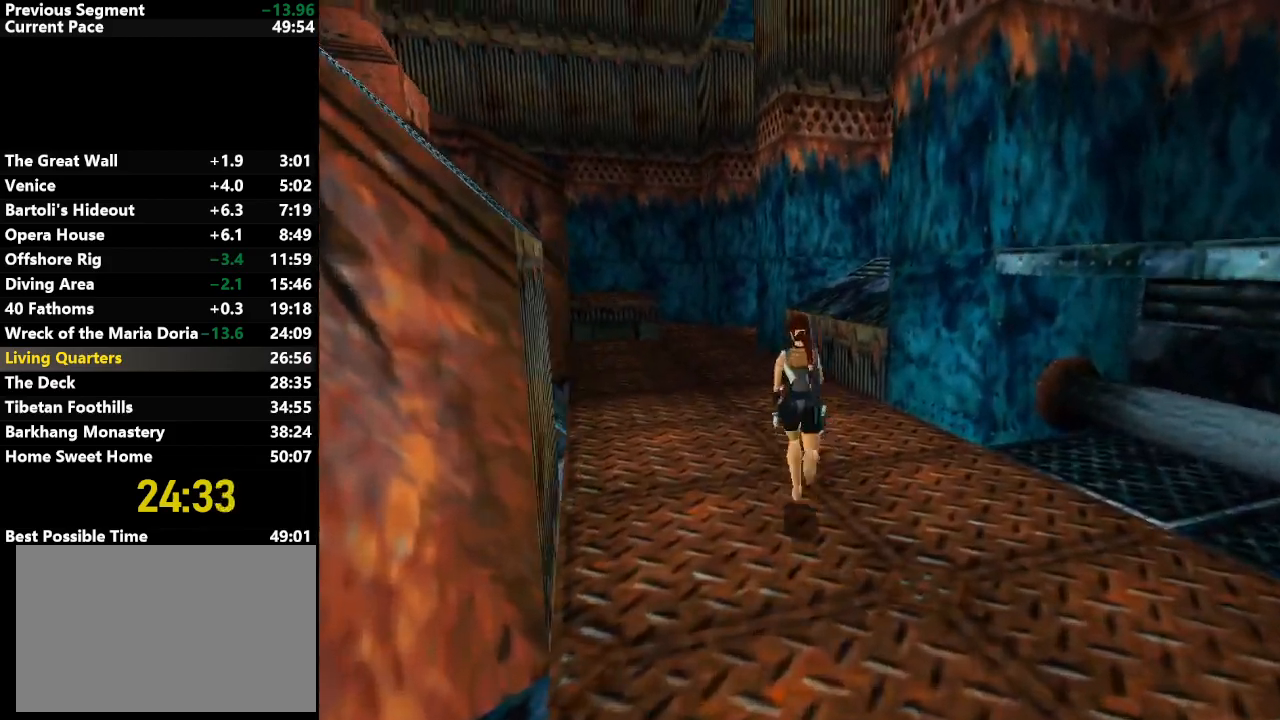
{"keys": ["jump", "left", "up"], "events": [[383, "left", "down"]]}
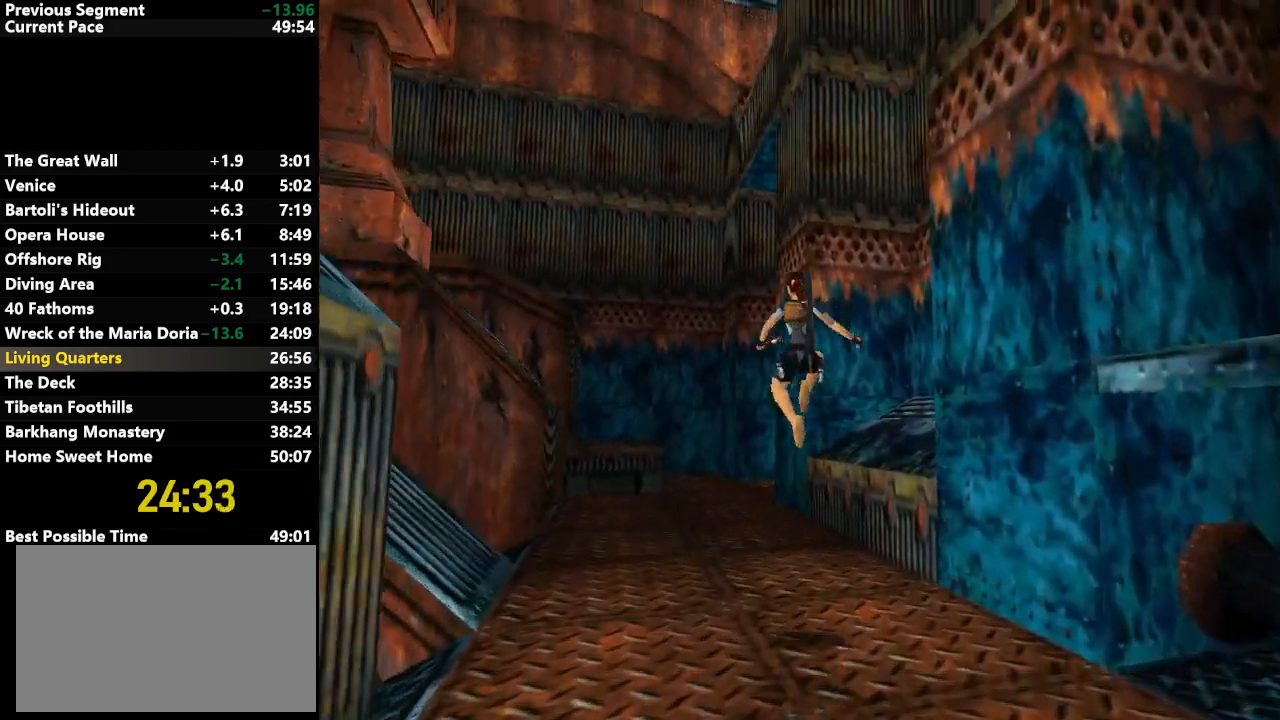
{"keys": ["jump", "right", "up"], "events": [[217, "left", "up"], [500, "right", "down"]]}
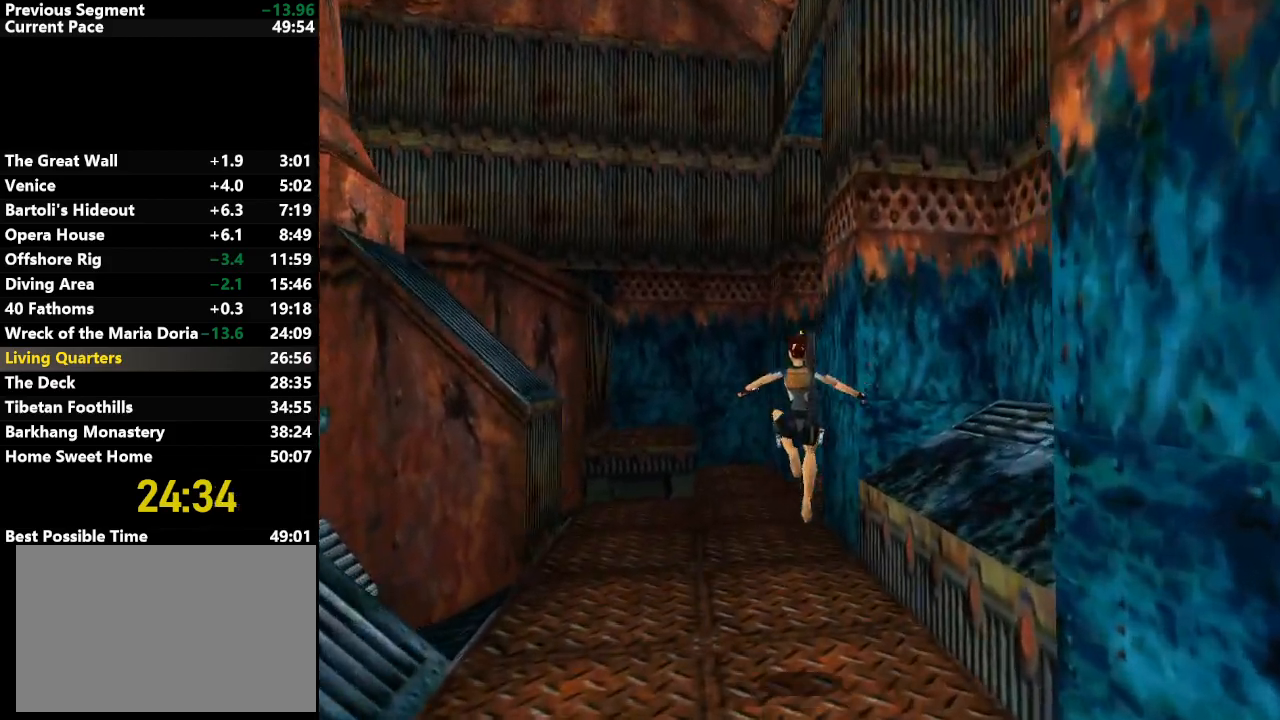
{"keys": ["jump", "up"], "events": [[33, "right", "up"], [317, "right", "down"], [417, "right", "up"]]}
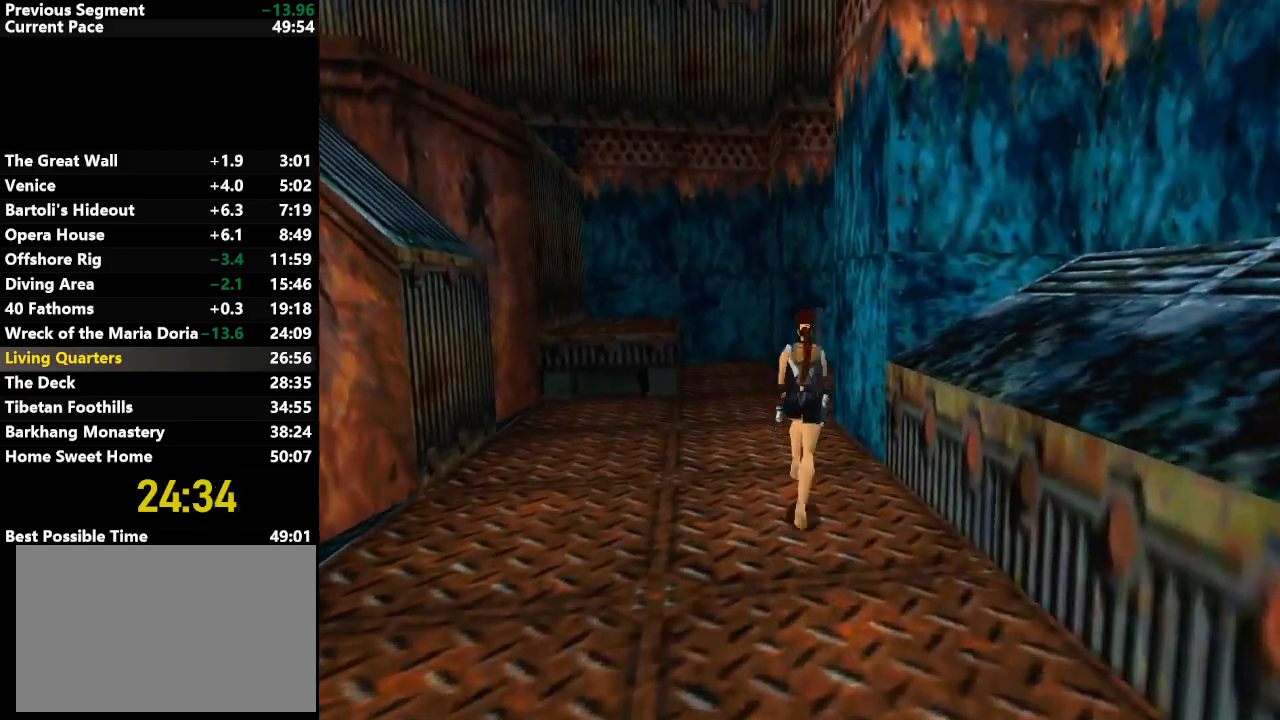
{"keys": ["up"], "events": [[283, "left", "down"], [383, "jump", "up"], [383, "left", "up"]]}
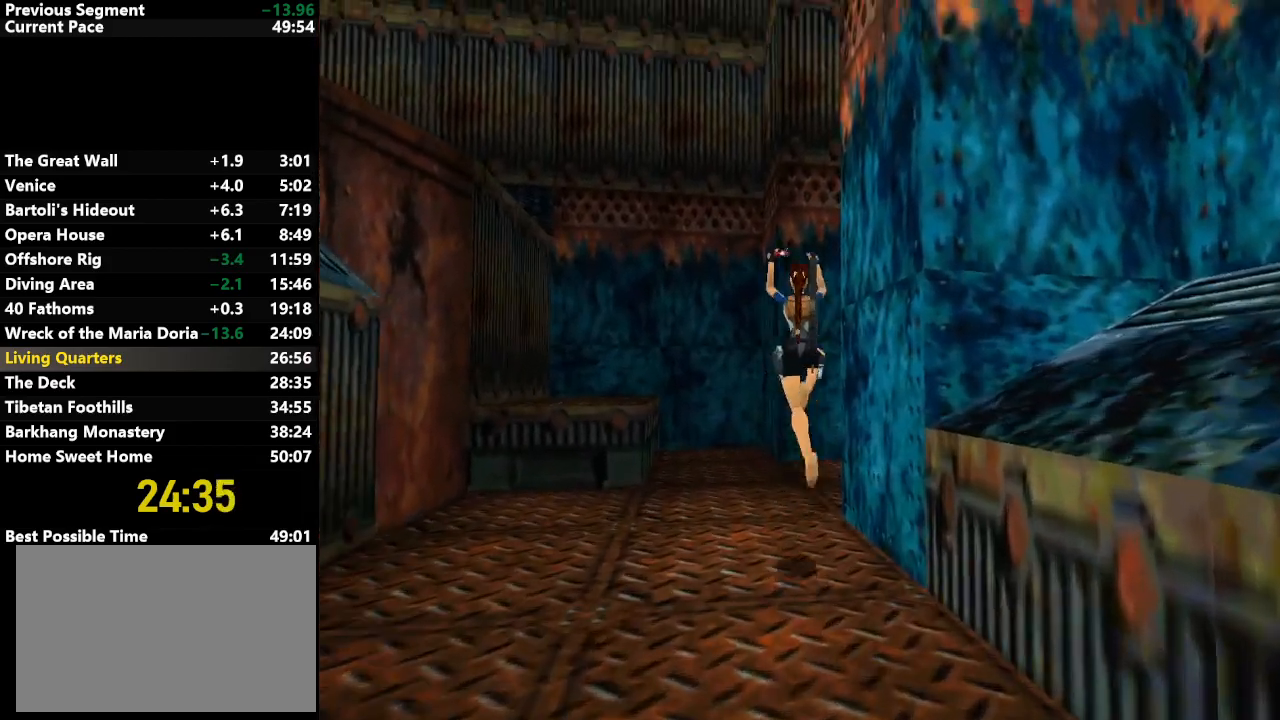
{"keys": ["up"], "events": [[217, "right", "down"], [250, "right", "up"]]}
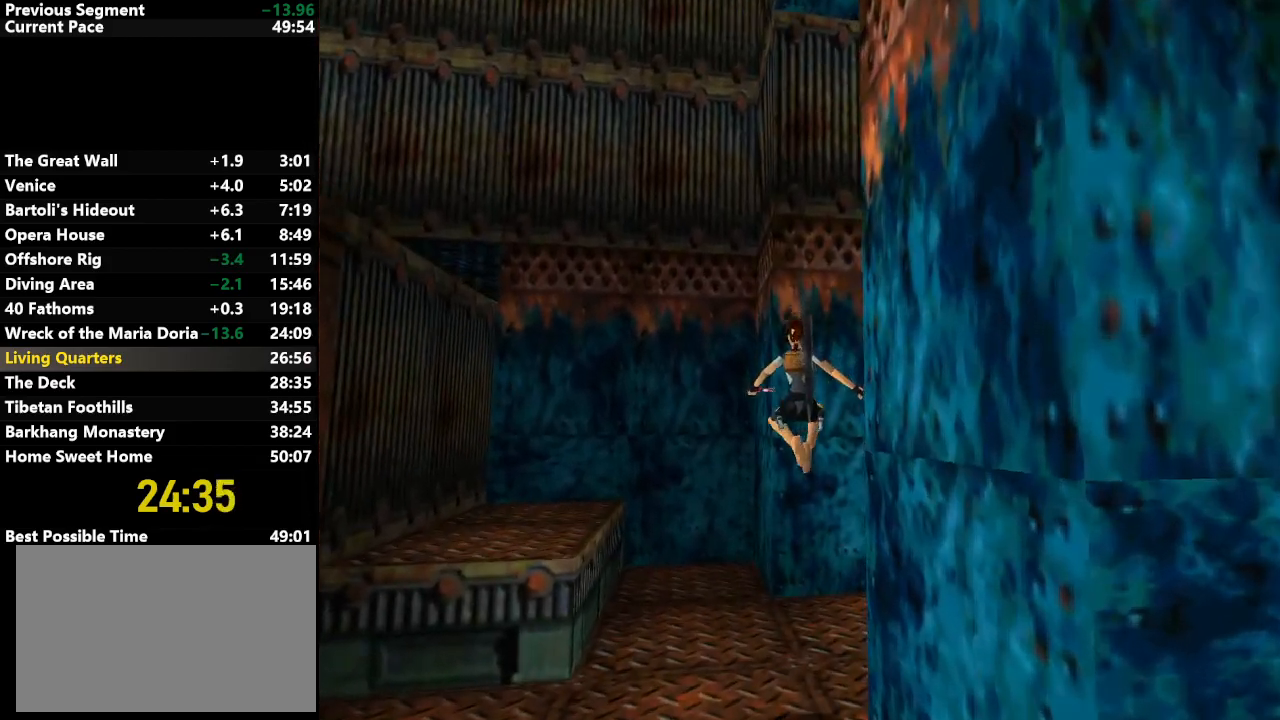
{"keys": ["right", "up"], "events": [[467, "right", "down"]]}
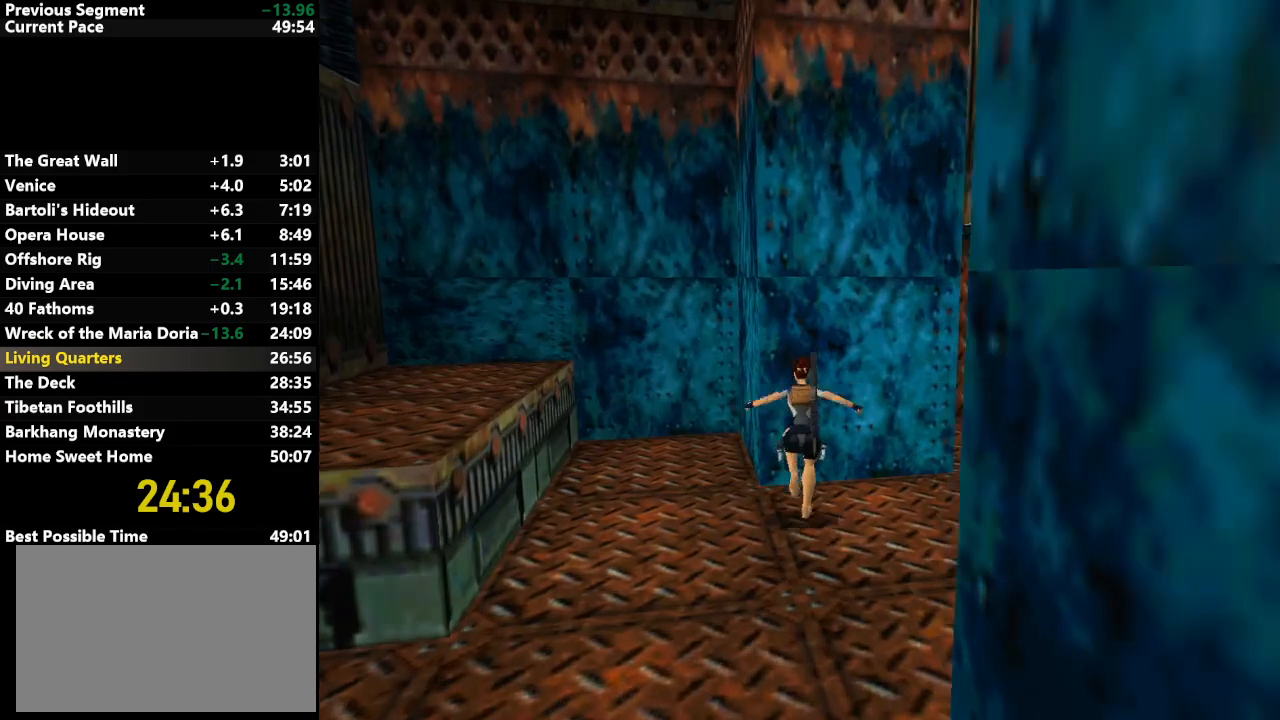
{"keys": ["left"], "events": [[67, "right", "up"], [183, "up", "up"], [333, "left", "down"]]}
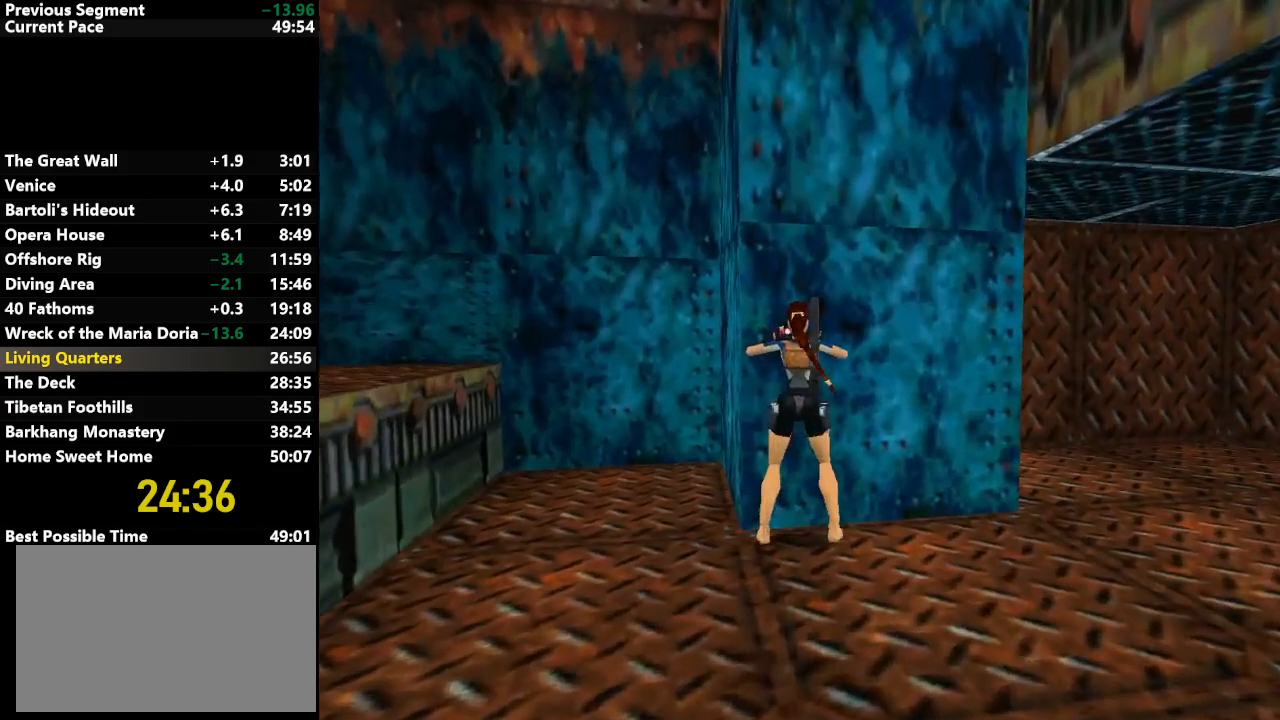
{"keys": ["left"], "events": []}
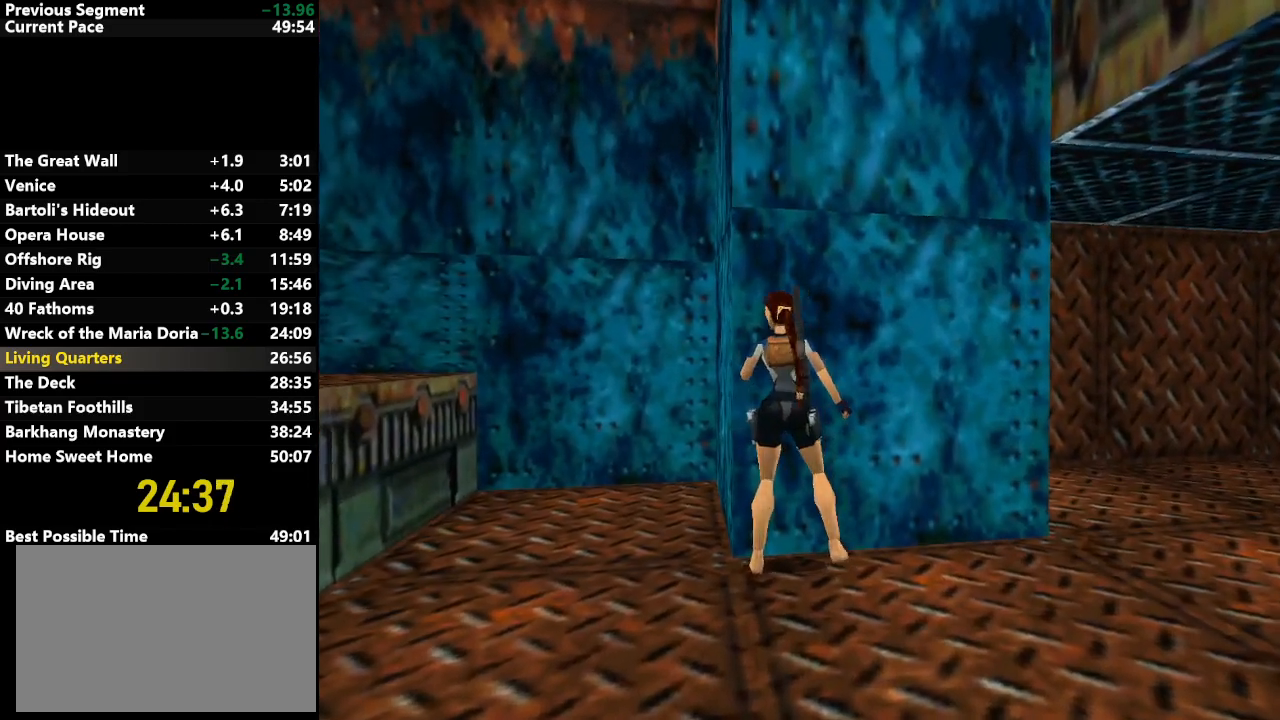
{"keys": ["left"], "events": []}
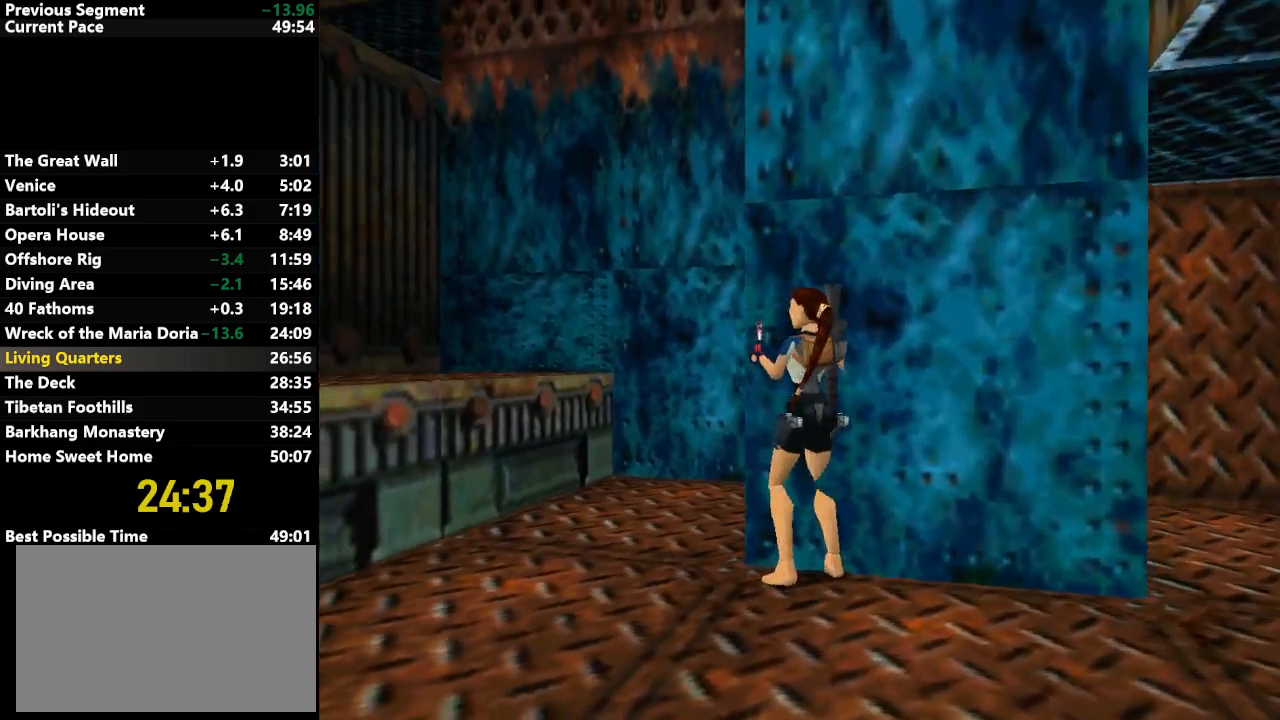
{"keys": ["right"], "events": [[50, "left", "up"], [183, "right", "down"]]}
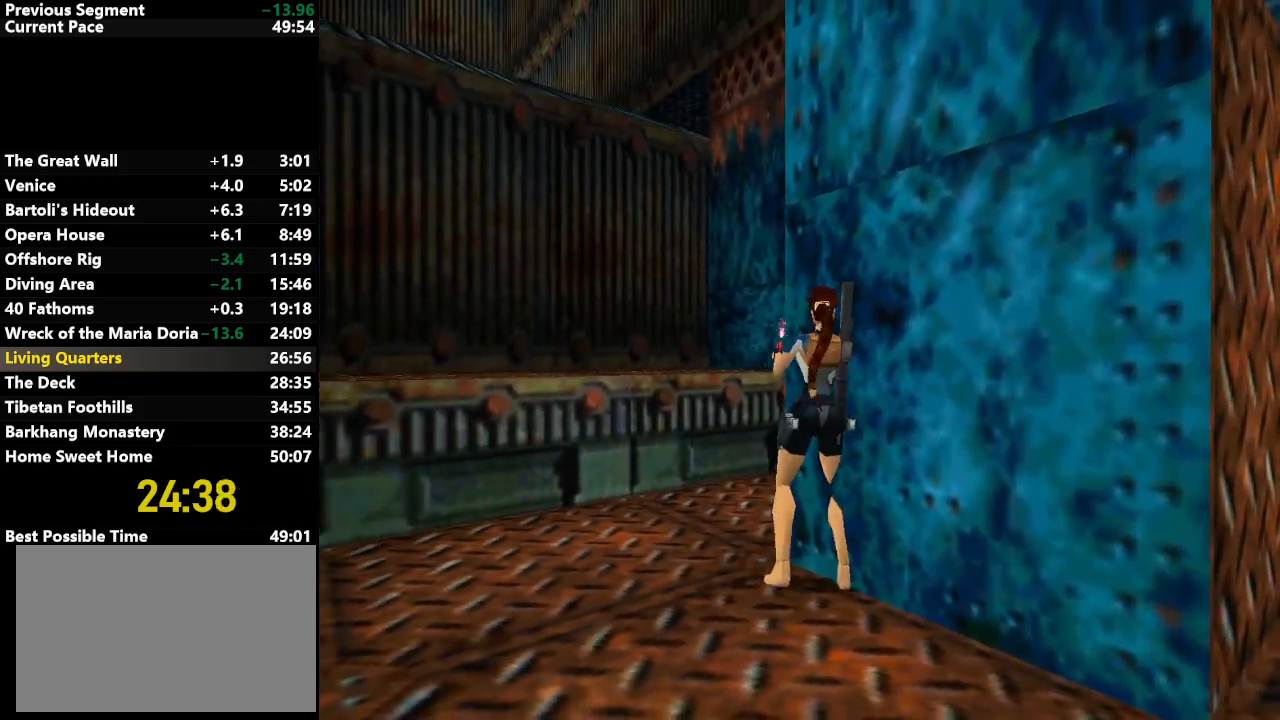
{"keys": ["left"], "events": [[117, "right", "up"], [500, "left", "down"]]}
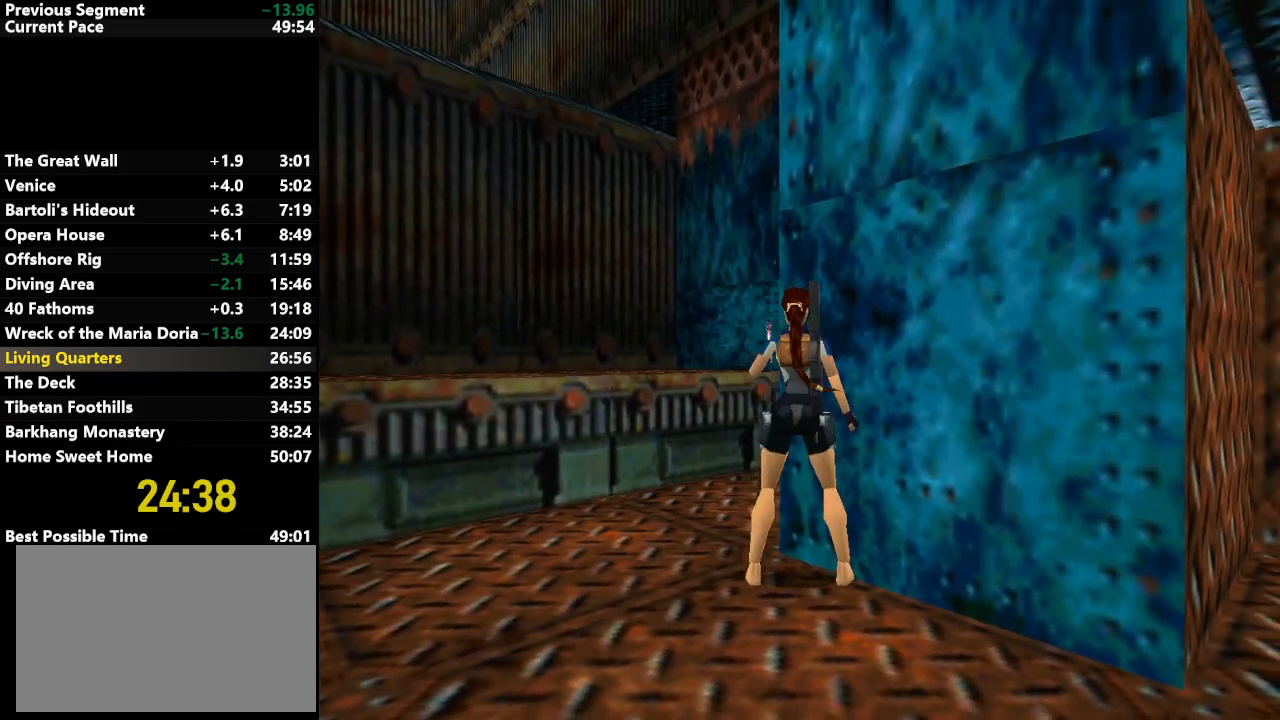
{"keys": [], "events": [[133, "left", "up"], [317, "left", "down"], [417, "left", "up"]]}
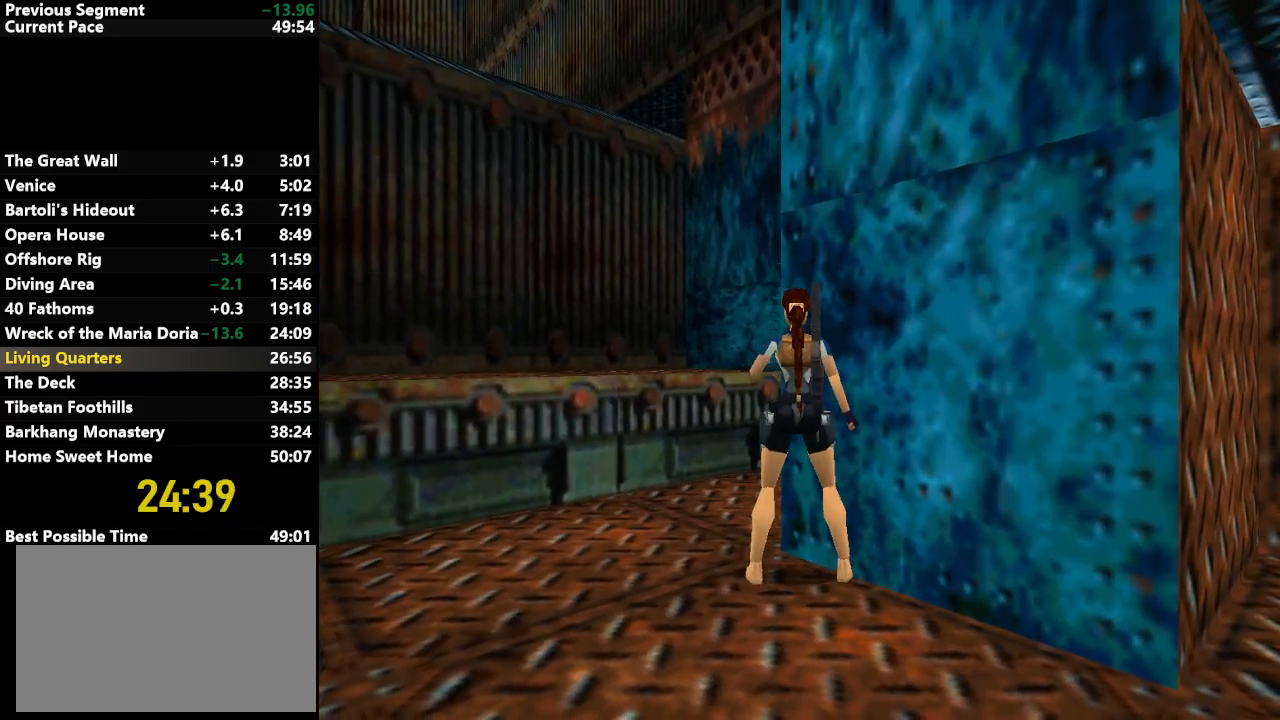
{"keys": [], "events": []}
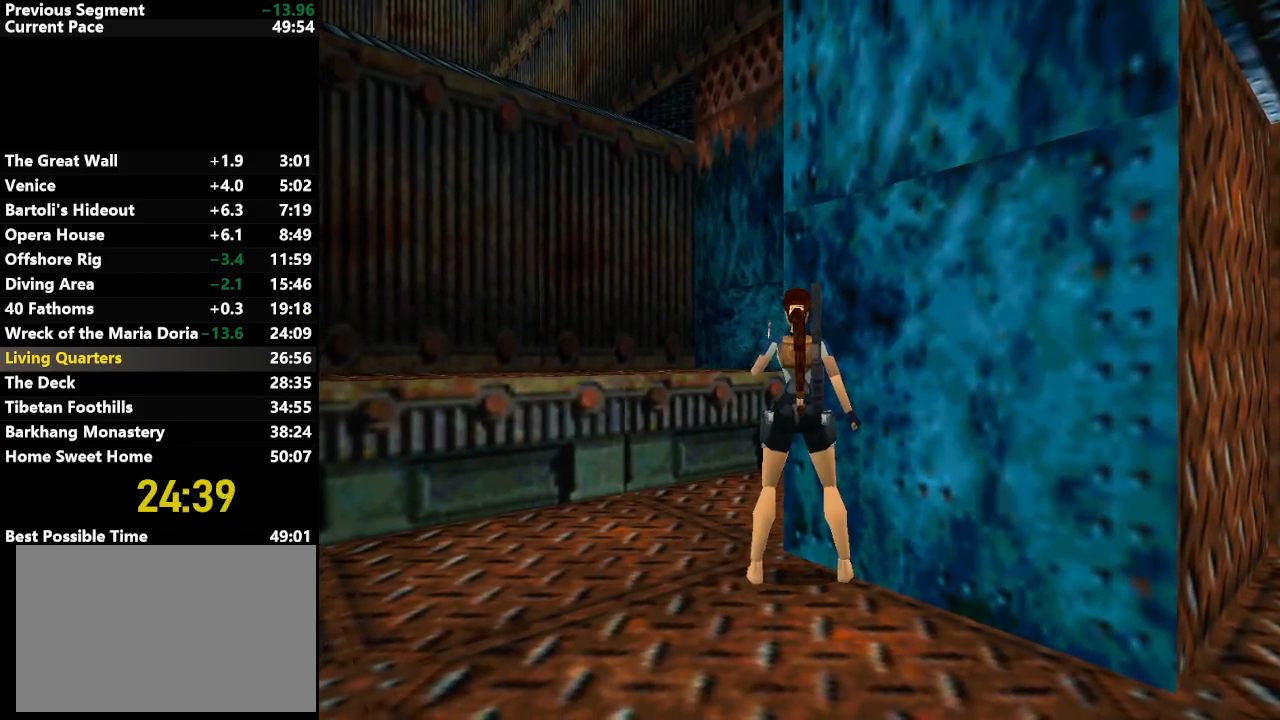
{"keys": [], "events": [[217, "left", "down"], [250, "left", "up"]]}
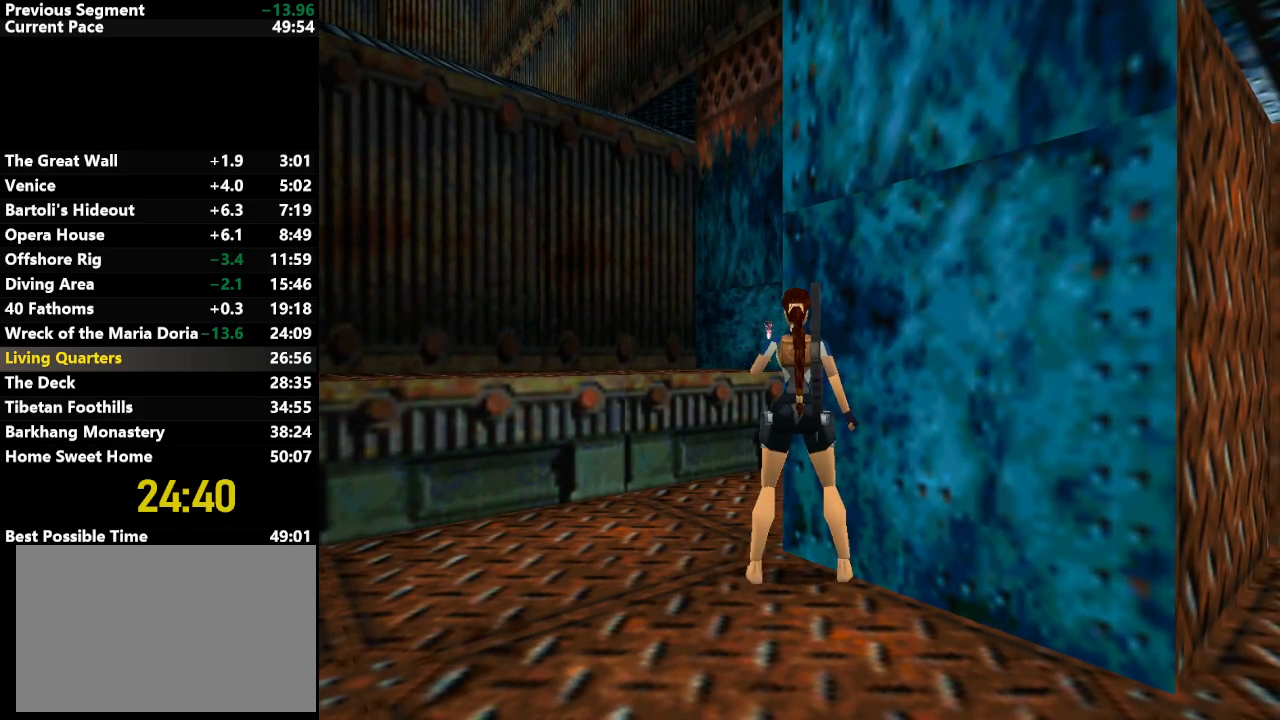
{"keys": [], "events": [[133, "roll", "down"], [167, "roll", "up"]]}
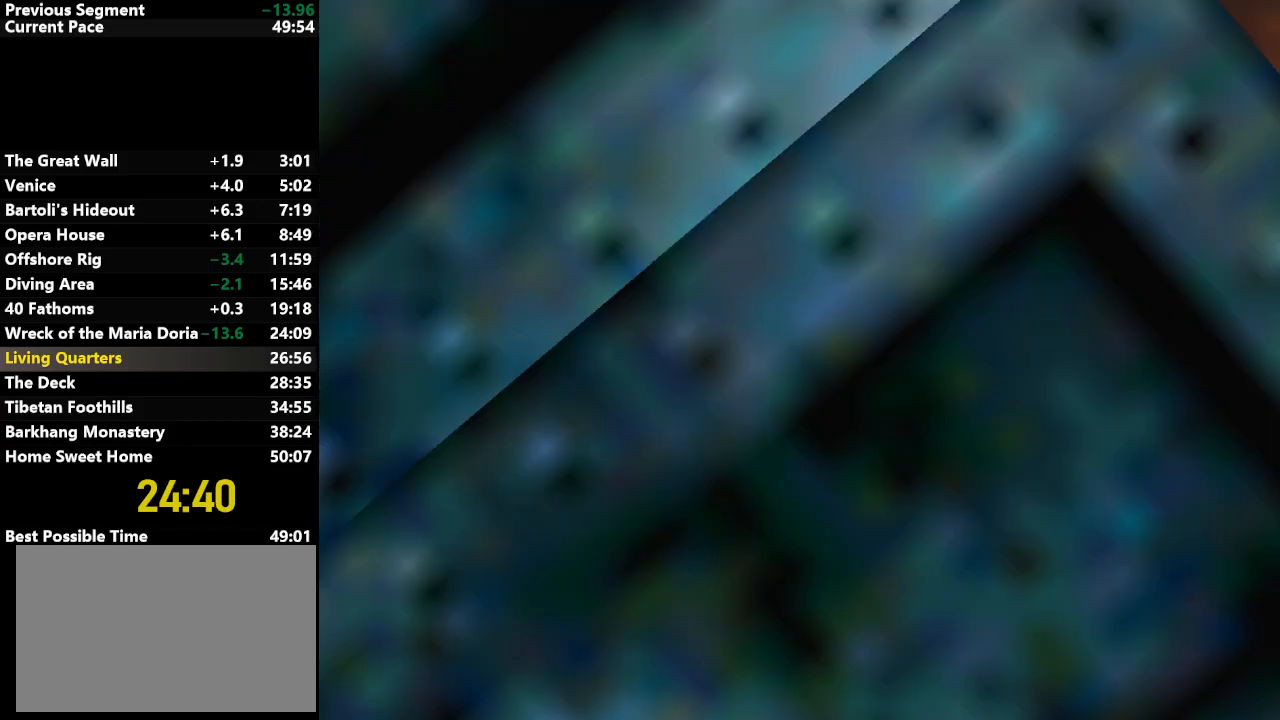
{"keys": ["left", "up"], "events": [[50, "flare", "down"], [133, "flare", "up"], [250, "up", "down"], [383, "left", "down"]]}
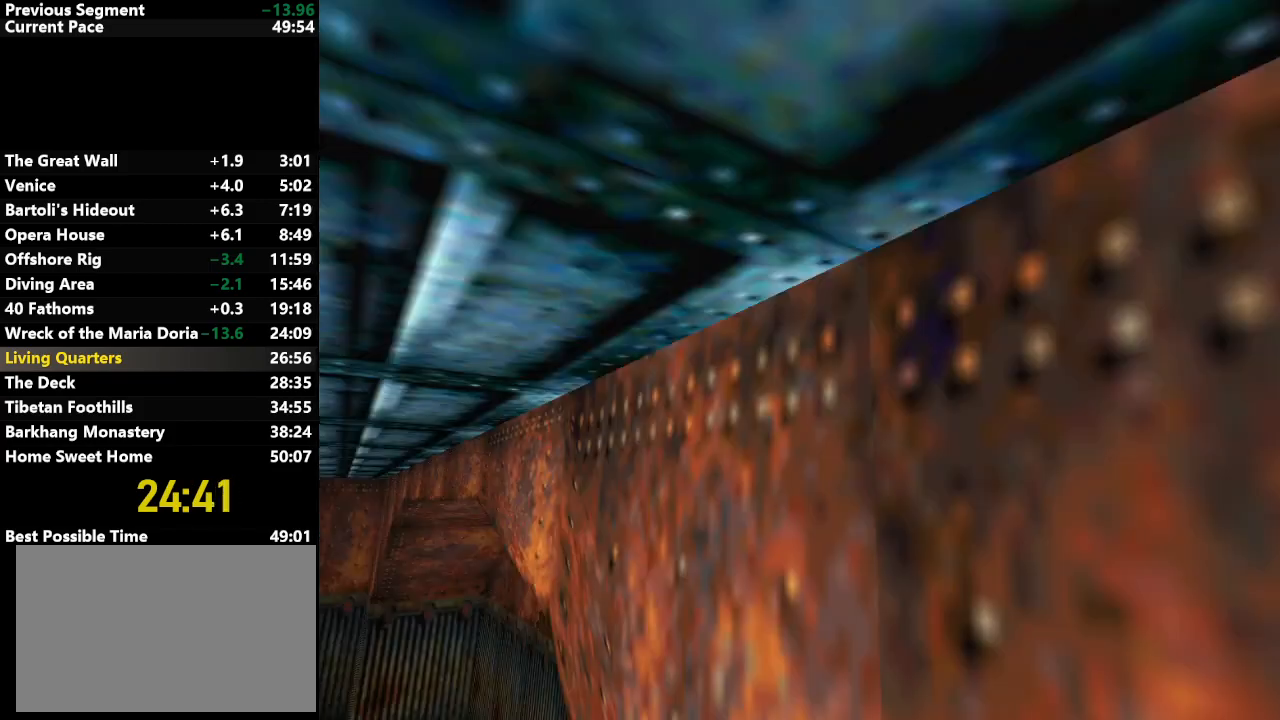
{"keys": ["action"], "events": [[217, "up", "up"], [317, "action", "down"], [483, "left", "up"]]}
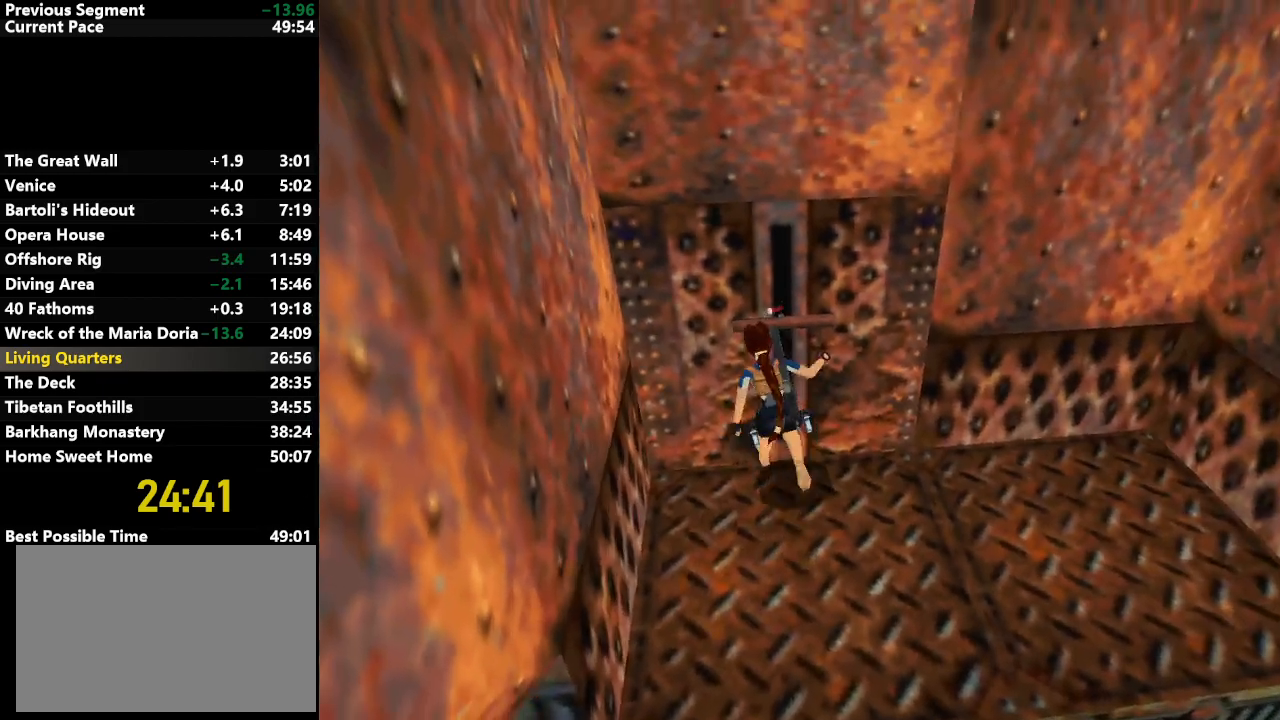
{"keys": ["action"], "events": []}
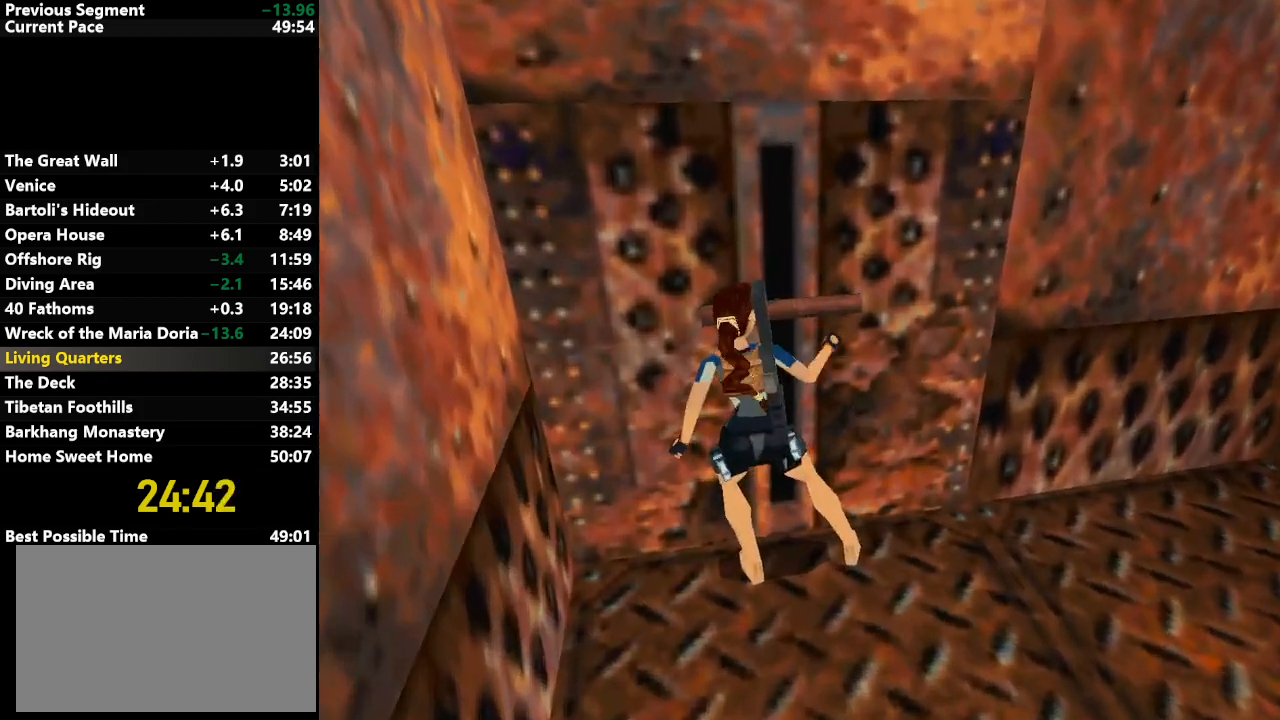
{"keys": ["down", "walk"], "events": [[150, "action", "up"], [283, "walk", "down"], [383, "down", "down"]]}
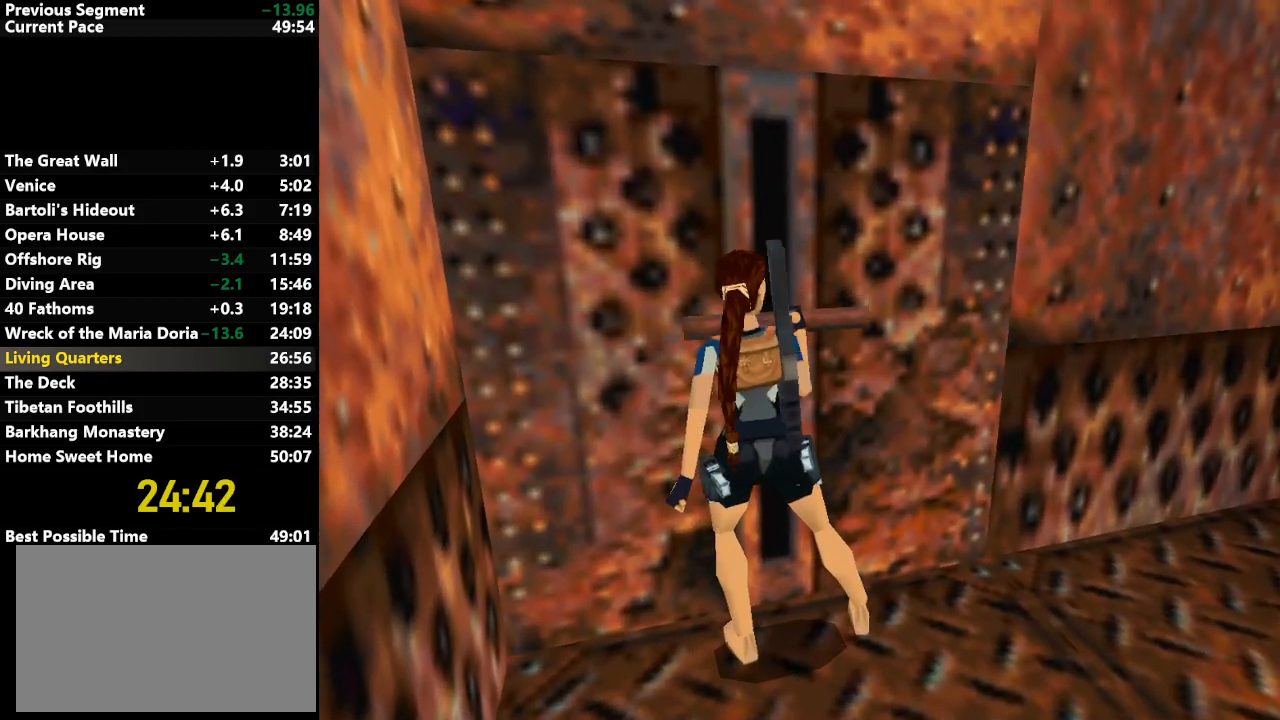
{"keys": ["down", "walk"], "events": []}
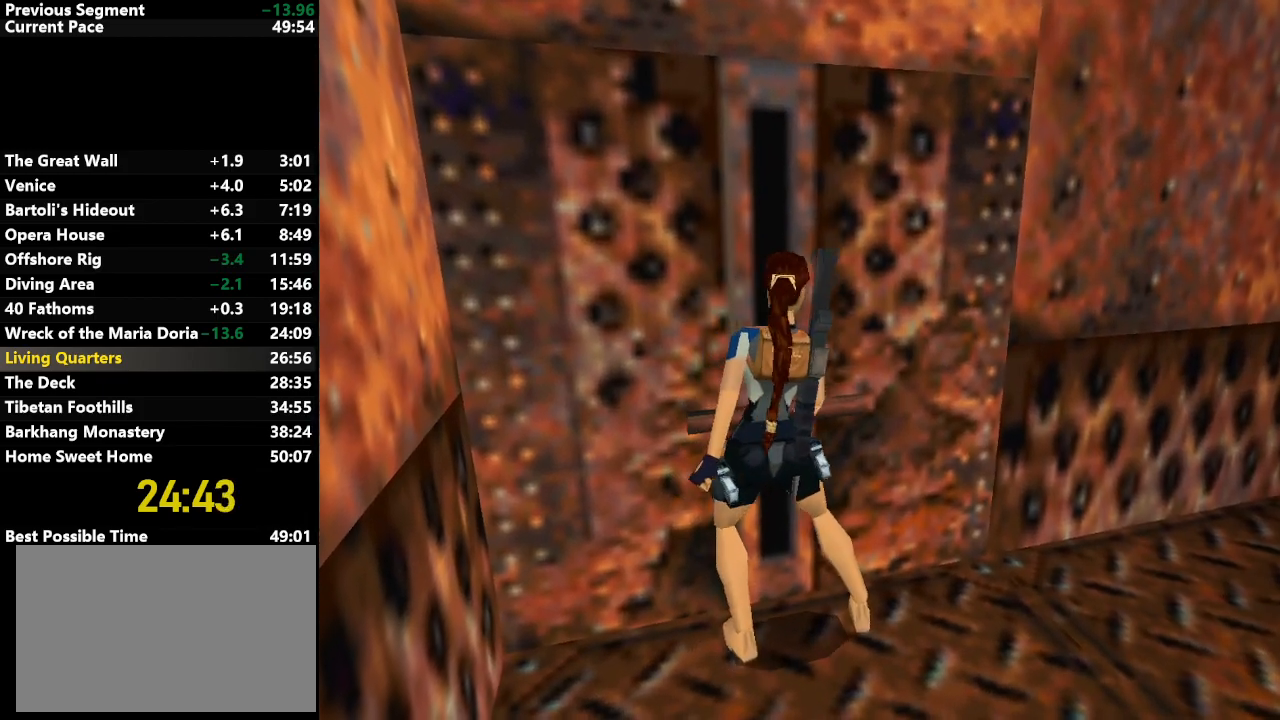
{"keys": [], "events": [[467, "down", "up"], [500, "walk", "up"]]}
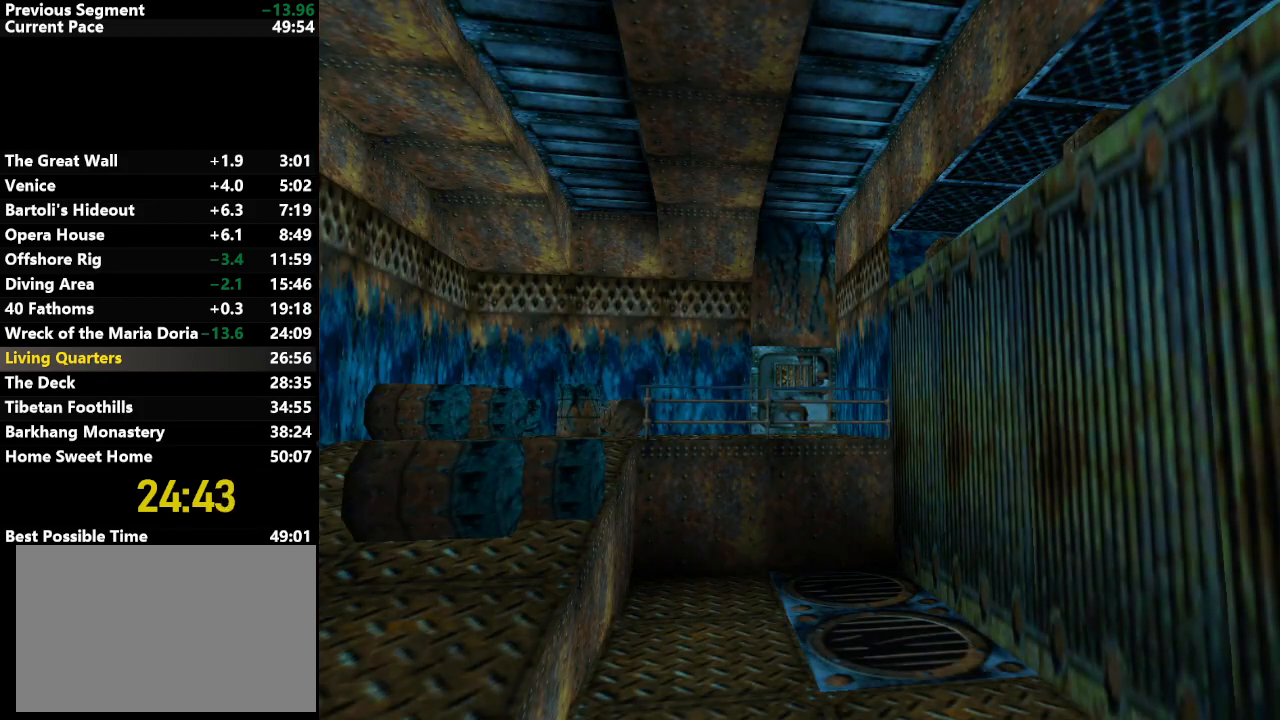
{"keys": [], "events": [[50, "flare", "down"], [150, "flare", "up"]]}
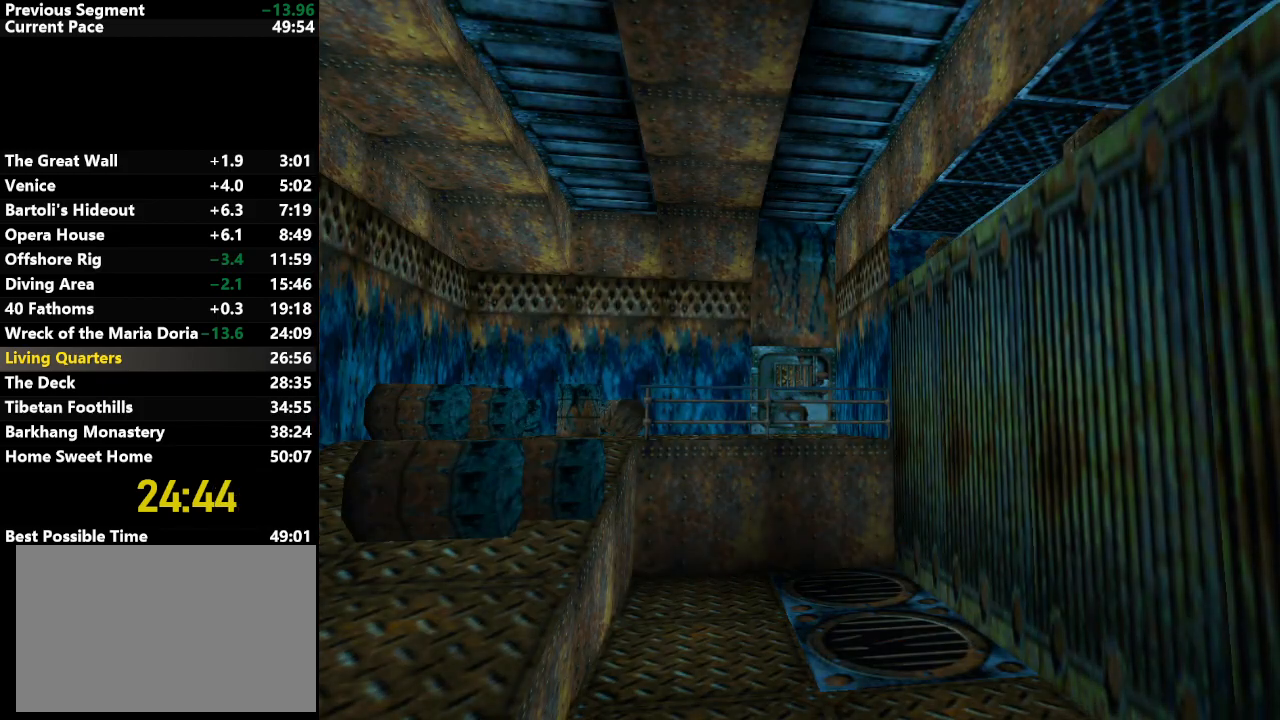
{"keys": ["jump"], "events": [[500, "jump", "down"]]}
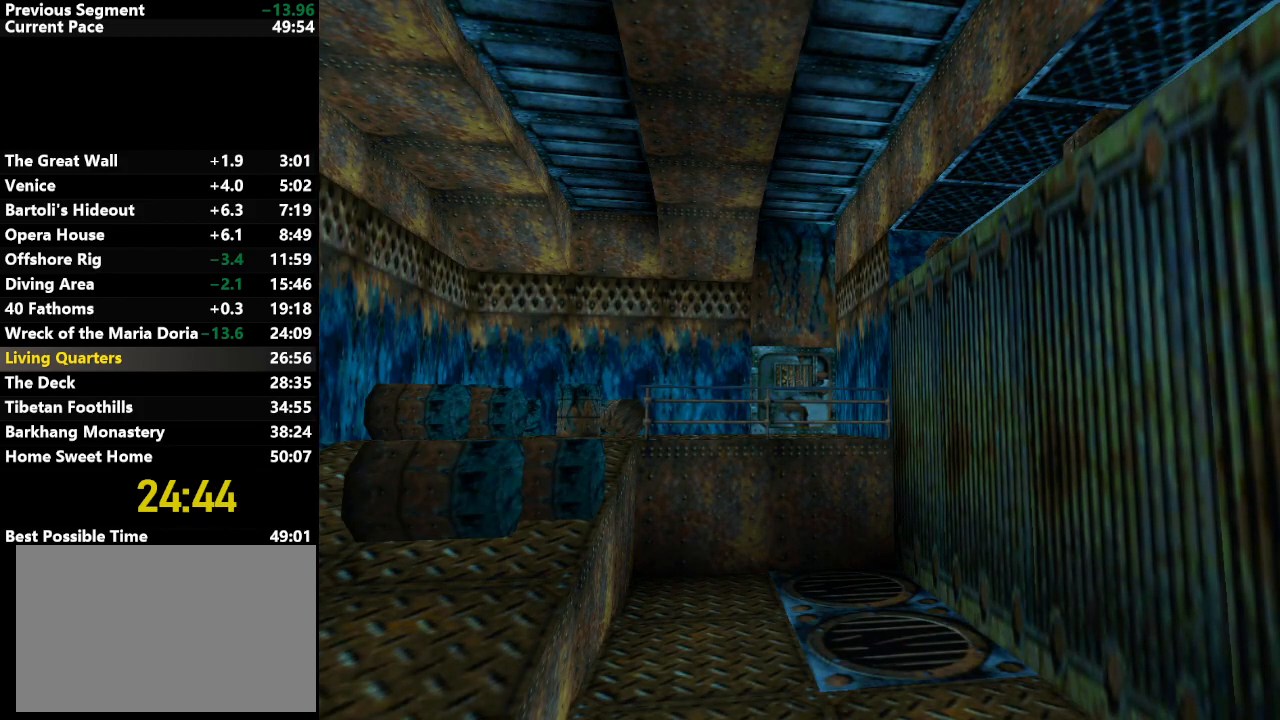
{"keys": ["down", "jump"], "events": [[83, "down", "down"]]}